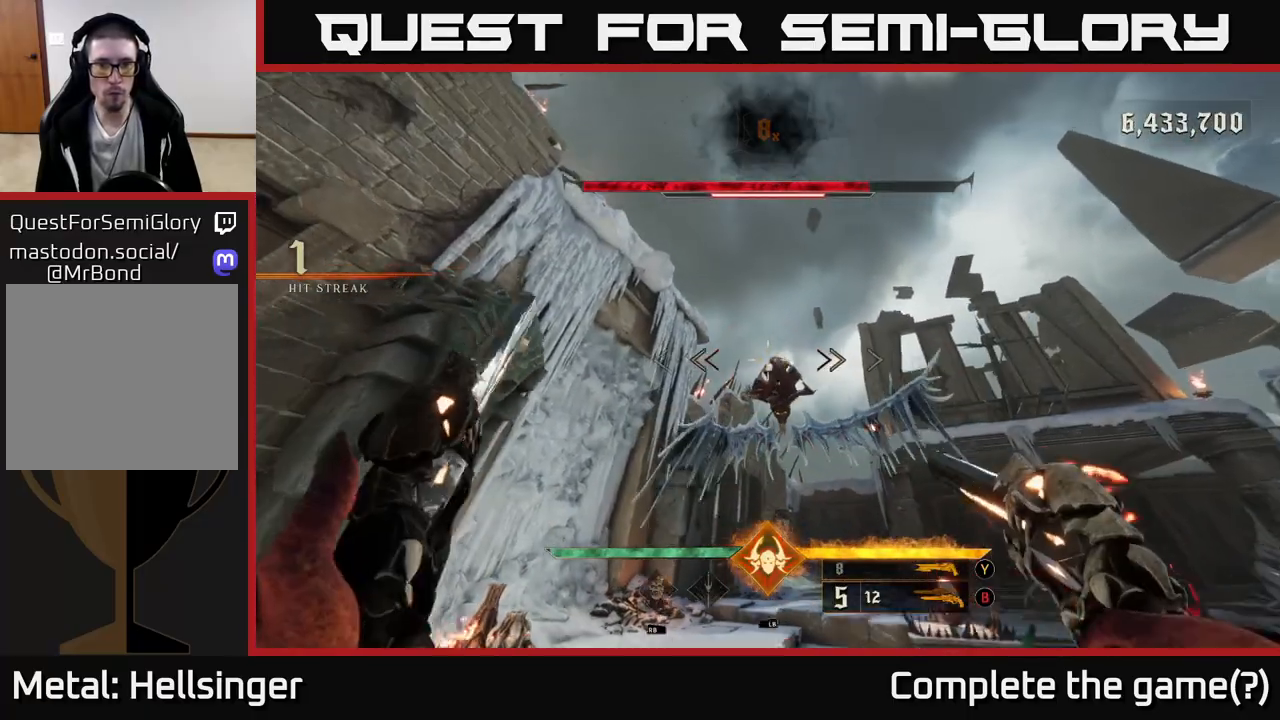
Gameplay with a controller (Xbox layout); each line is a JSON object with the inputs held at the frame after it. "events" lists button and stick changes between this image and that frame as [ms after this image, input, new state], when the widget could be followed in between.
{"buttons": [], "left_stick": "down-left", "right_stick": "center", "events": [[50, "left_stick", "center"], [100, "right_stick", "center"], [117, "R2", "down"], [167, "left_stick", "down-left"], [183, "R2", "up"]]}
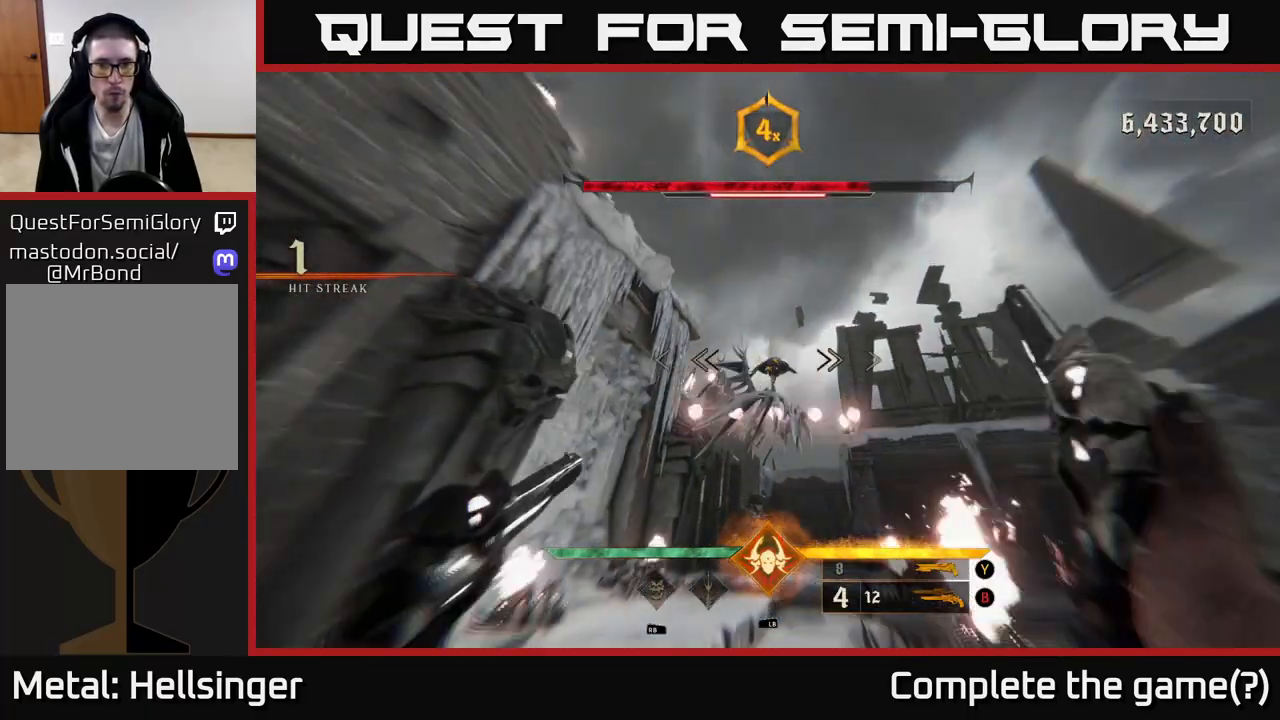
{"buttons": ["X"], "left_stick": "down-left", "right_stick": "center", "events": [[50, "R2", "down"], [83, "right_stick", "down"], [133, "R2", "up"], [183, "right_stick", "center"], [500, "X", "down"]]}
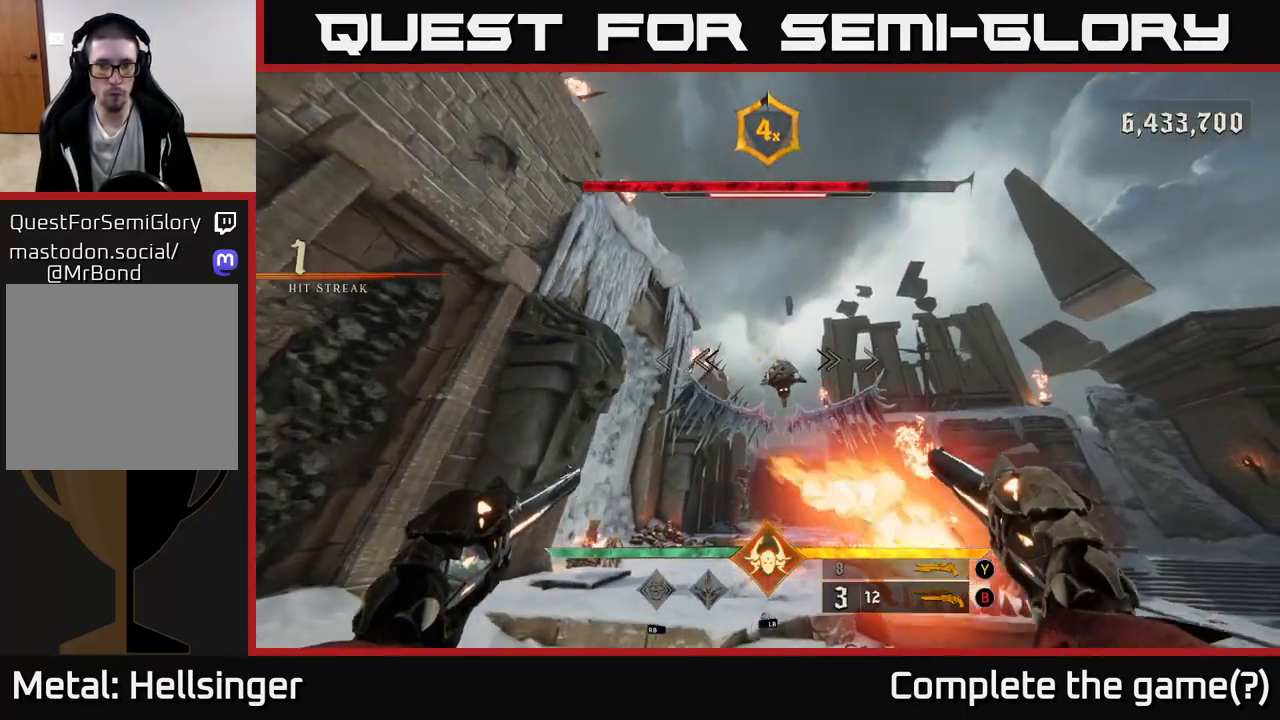
{"buttons": [], "left_stick": "up-left", "right_stick": "center", "events": [[67, "X", "up"], [133, "left_stick", "left"], [417, "left_stick", "up-left"]]}
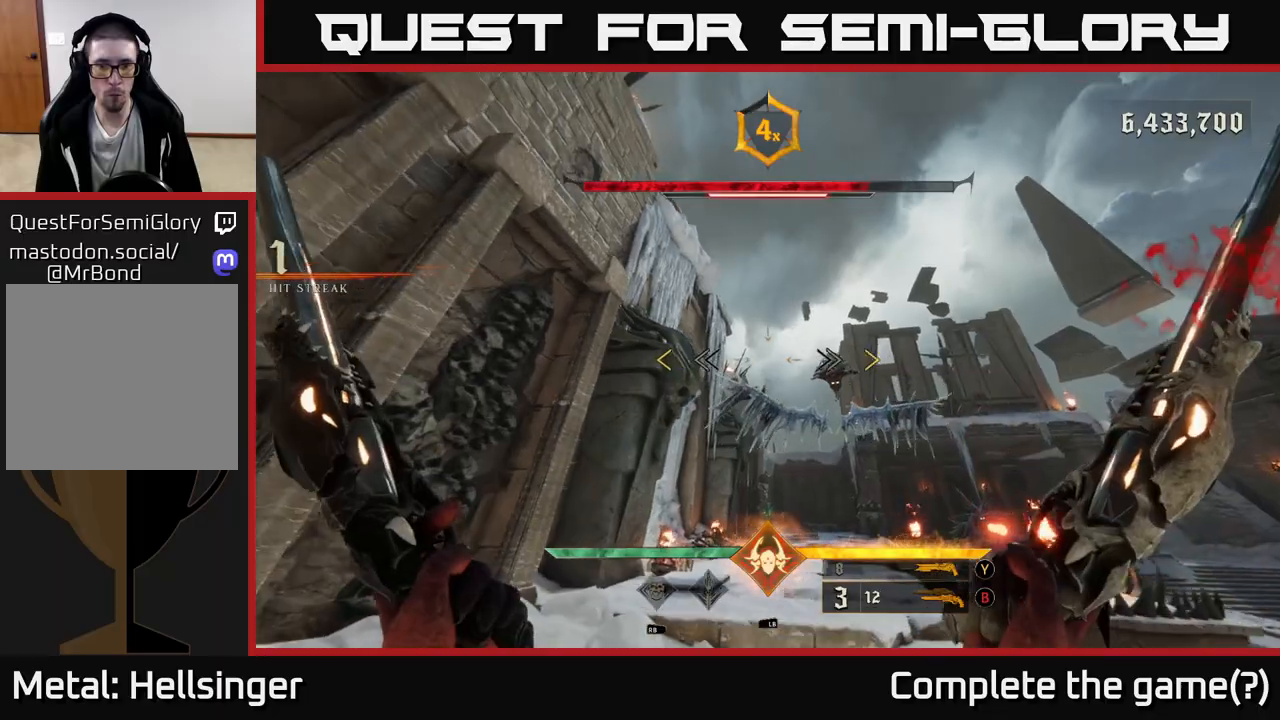
{"buttons": [], "left_stick": "up-right", "right_stick": "center", "events": [[50, "left_stick", "up"], [333, "left_stick", "up-right"]]}
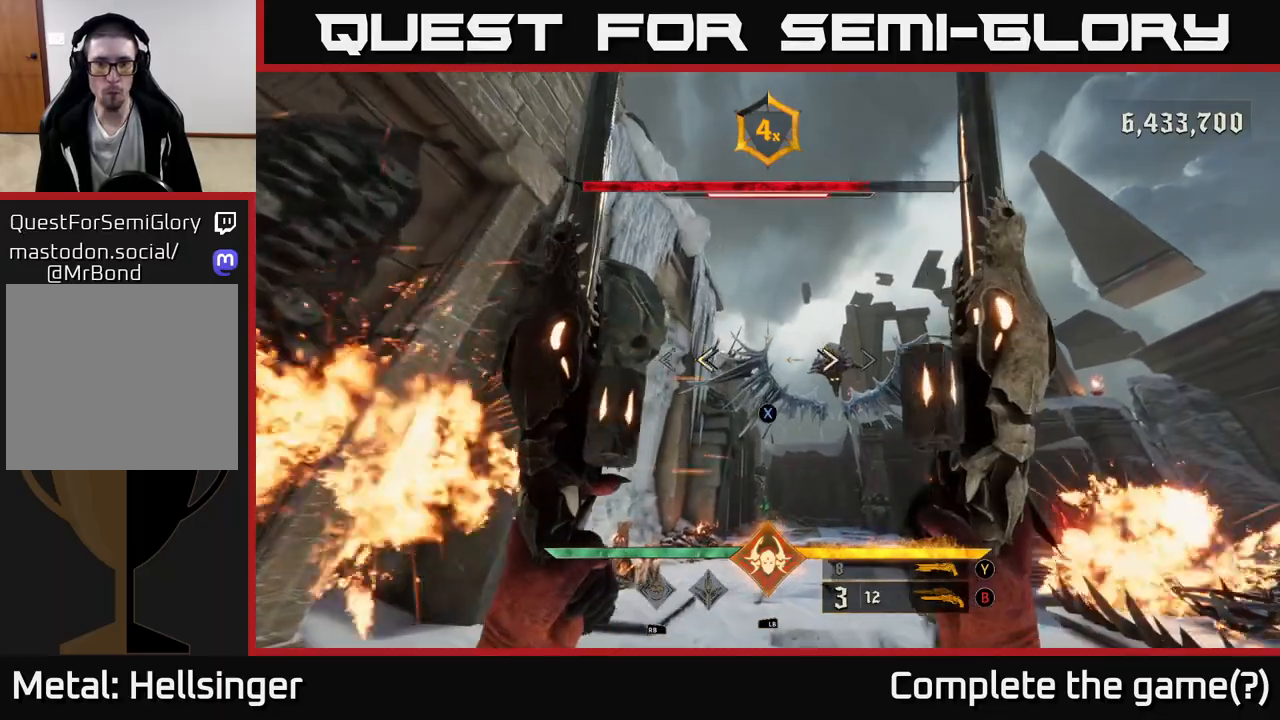
{"buttons": ["A"], "left_stick": "up-right", "right_stick": "center", "events": [[83, "X", "down"], [150, "X", "up"], [167, "left_stick", "up"], [333, "A", "down"], [417, "A", "up"], [500, "A", "down"], [500, "left_stick", "up-right"]]}
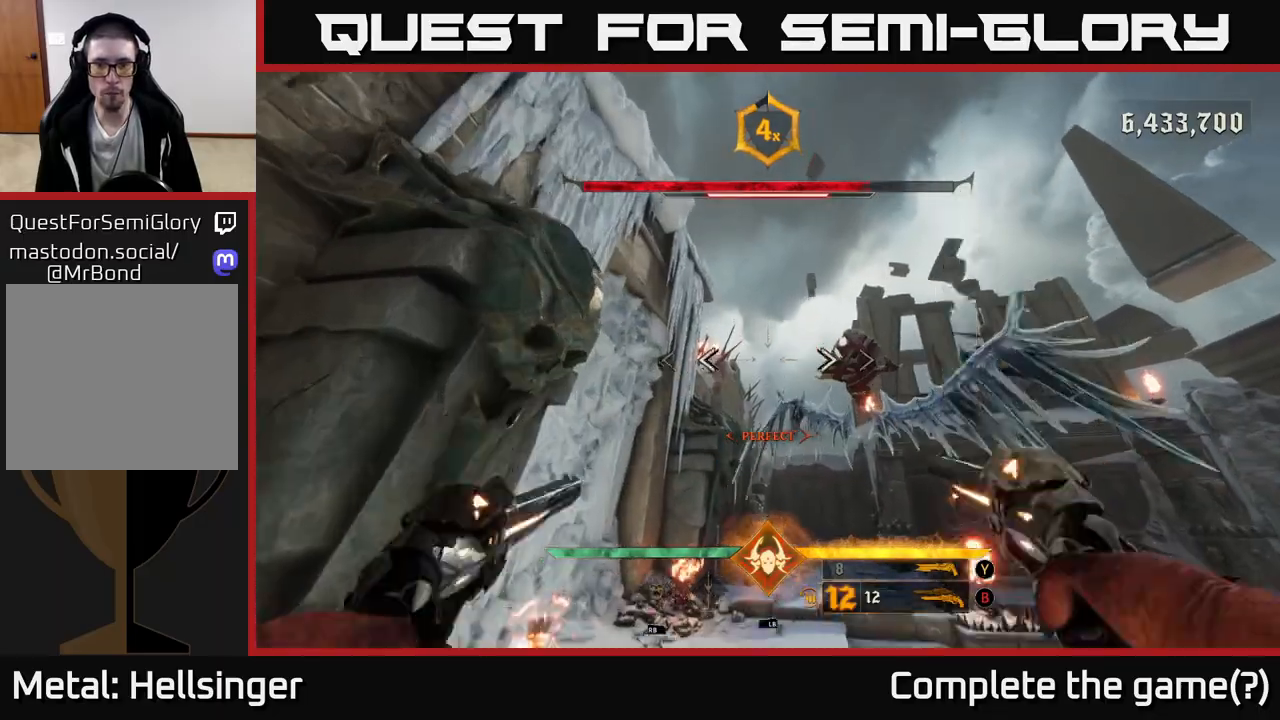
{"buttons": [], "left_stick": "down-left", "right_stick": "center", "events": [[83, "A", "up"], [117, "left_stick", "right"], [200, "right_stick", "right"], [217, "left_stick", "center"], [250, "right_stick", "down-right"], [283, "left_stick", "left"], [350, "left_stick", "down-left"], [383, "right_stick", "center"]]}
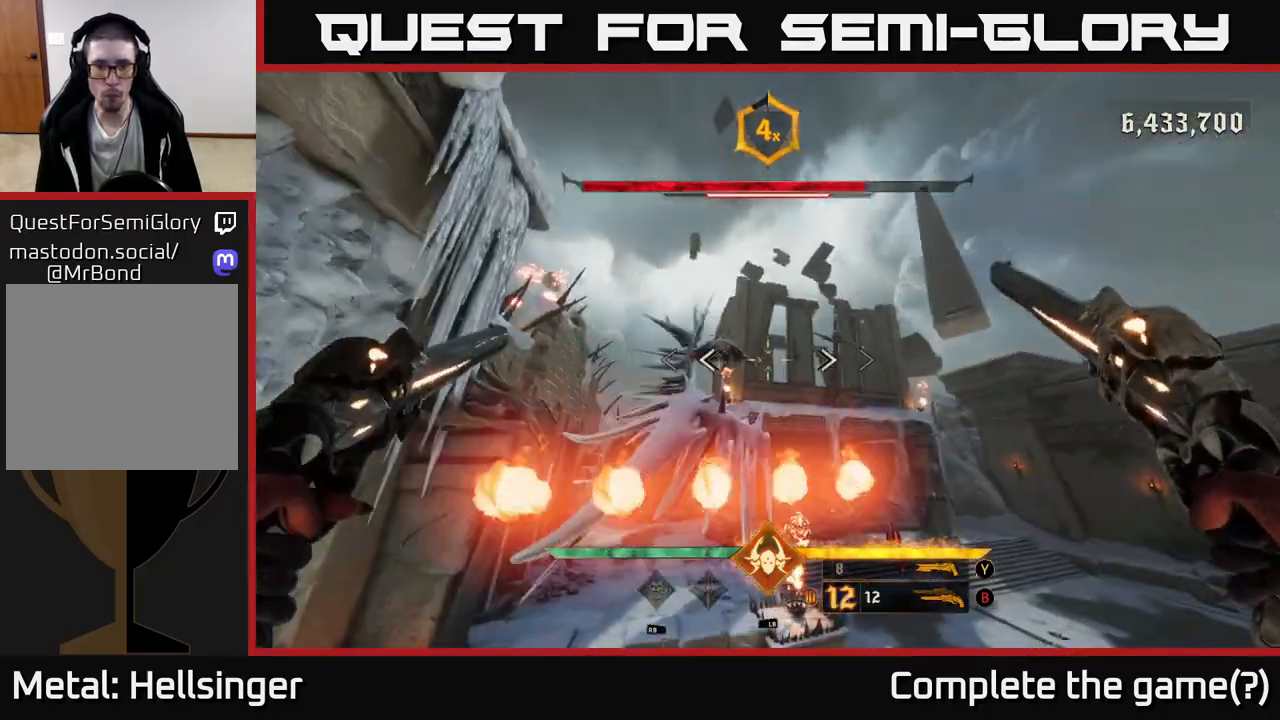
{"buttons": ["R2"], "left_stick": "down", "right_stick": "up-right", "events": [[50, "left_stick", "down"], [67, "R2", "down"], [67, "right_stick", "up"], [150, "R2", "up"], [167, "right_stick", "center"], [417, "R2", "down"], [450, "right_stick", "up-right"]]}
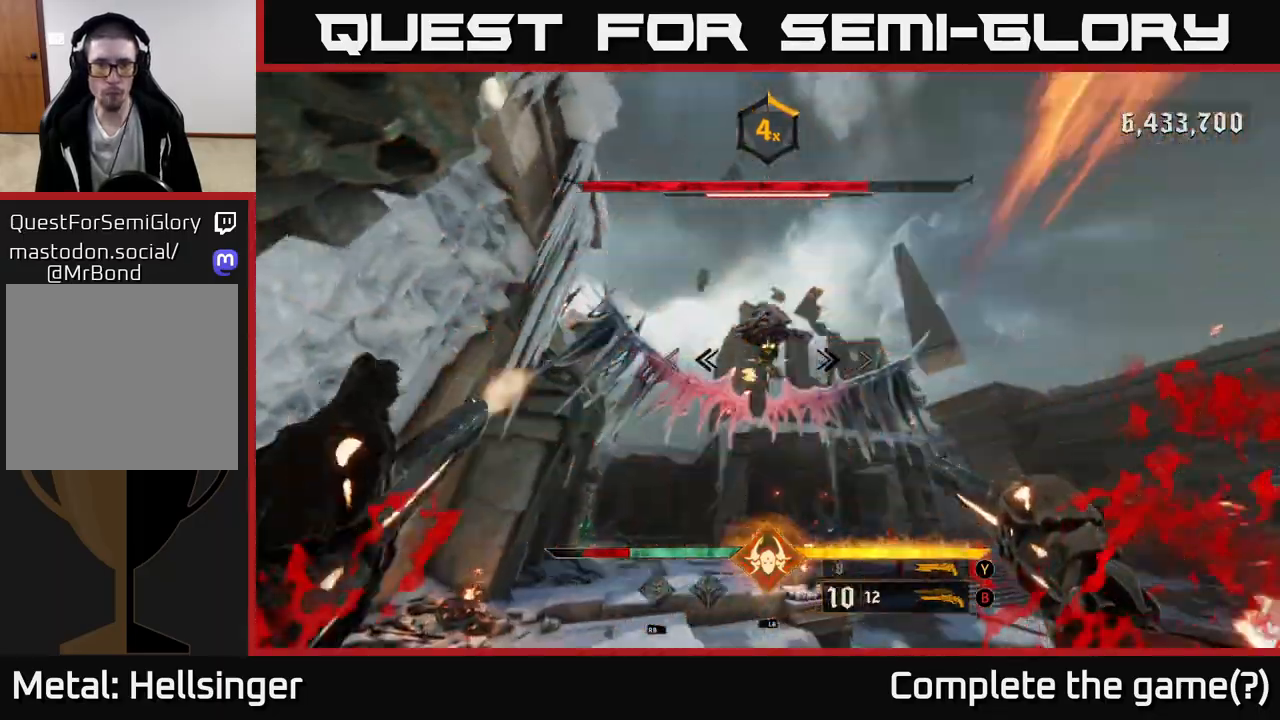
{"buttons": ["R2"], "left_stick": "down-right", "right_stick": "center", "events": [[17, "R2", "up"], [83, "right_stick", "center"], [283, "right_stick", "left"], [350, "left_stick", "down-right"], [433, "R2", "down"], [433, "right_stick", "center"]]}
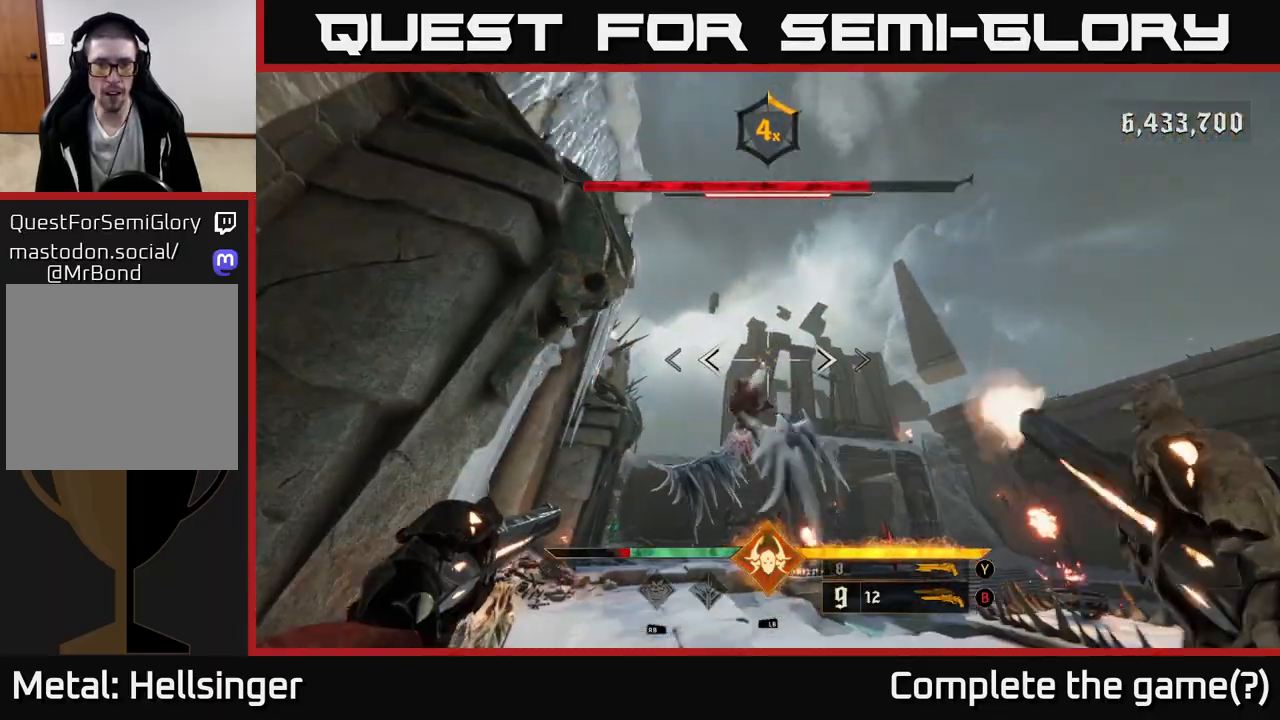
{"buttons": ["R2"], "left_stick": "down-right", "right_stick": "center", "events": [[50, "R2", "up"], [150, "right_stick", "down"], [300, "right_stick", "center"], [417, "R2", "down"]]}
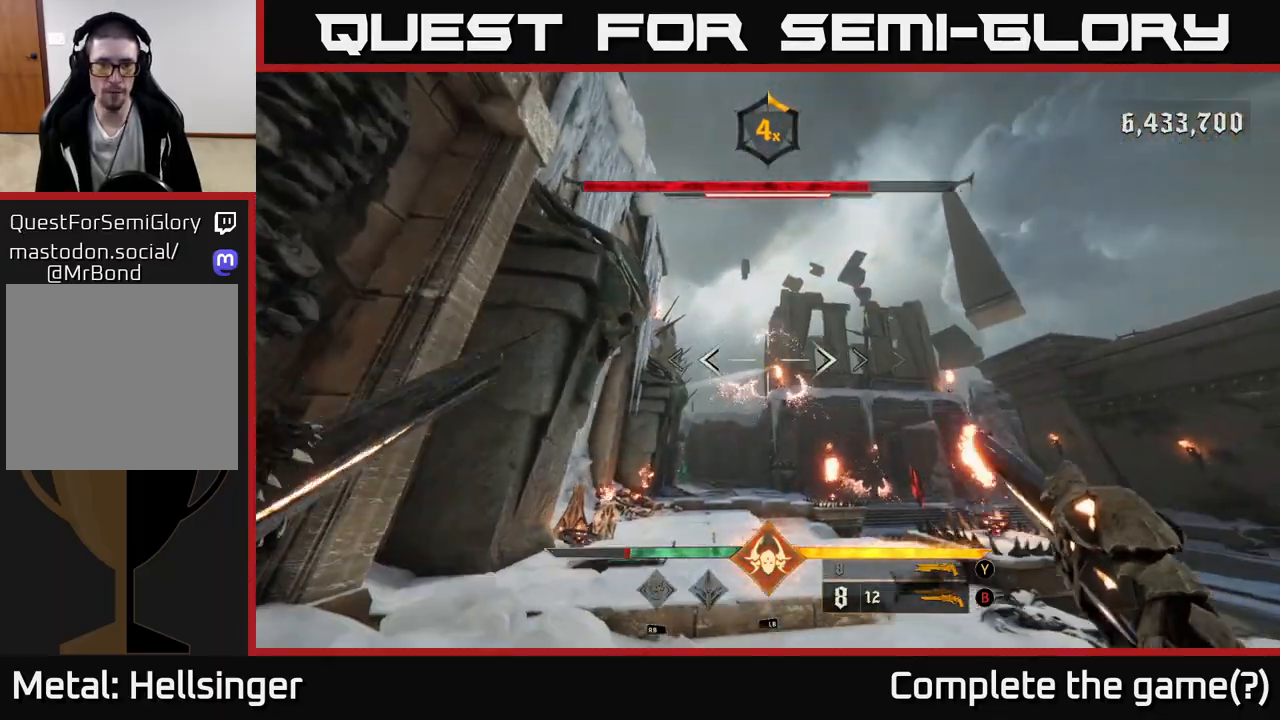
{"buttons": ["R2"], "left_stick": "up-right", "right_stick": "down", "events": [[17, "R2", "up"], [300, "right_stick", "left"], [400, "R2", "down"], [417, "right_stick", "down"], [483, "left_stick", "up-right"]]}
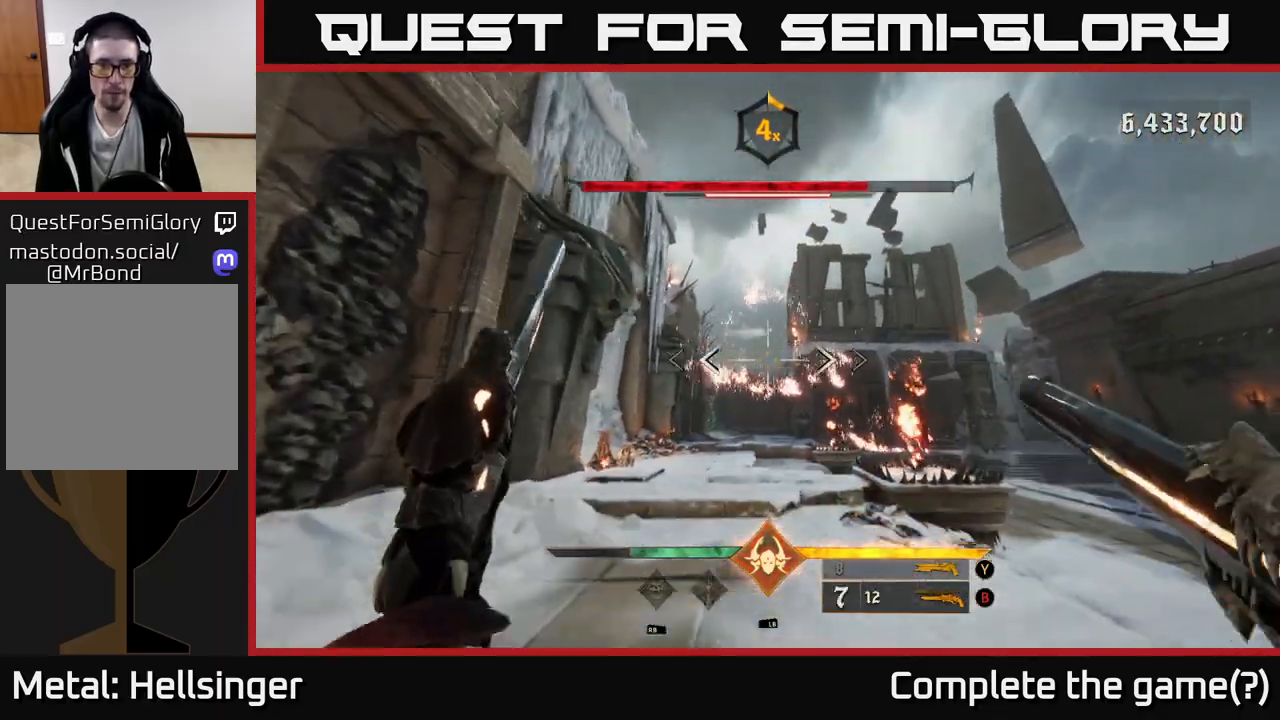
{"buttons": [], "left_stick": "up", "right_stick": "center", "events": [[17, "right_stick", "center"], [33, "R2", "up"], [117, "left_stick", "center"], [350, "left_stick", "up"], [400, "X", "down"], [467, "X", "up"]]}
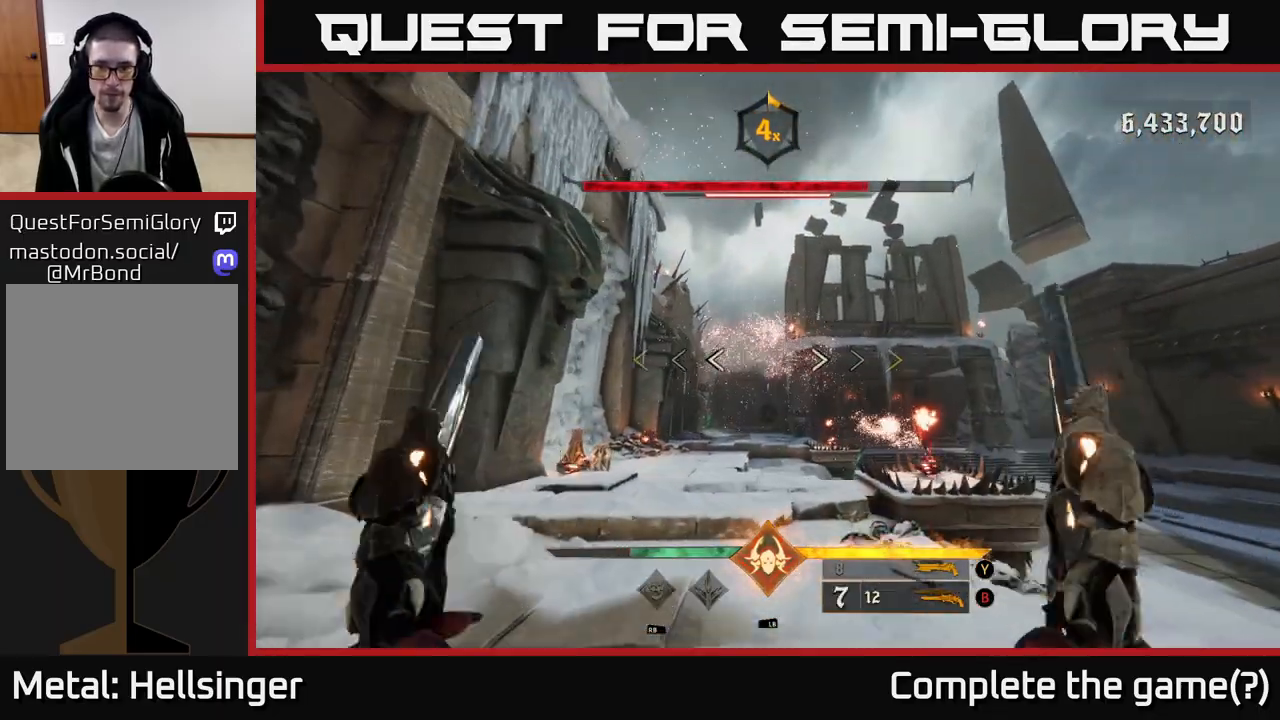
{"buttons": [], "left_stick": "up-left", "right_stick": "center", "events": [[150, "right_stick", "down-right"], [200, "left_stick", "up-left"], [333, "right_stick", "center"], [367, "left_stick", "left"], [467, "left_stick", "up-left"]]}
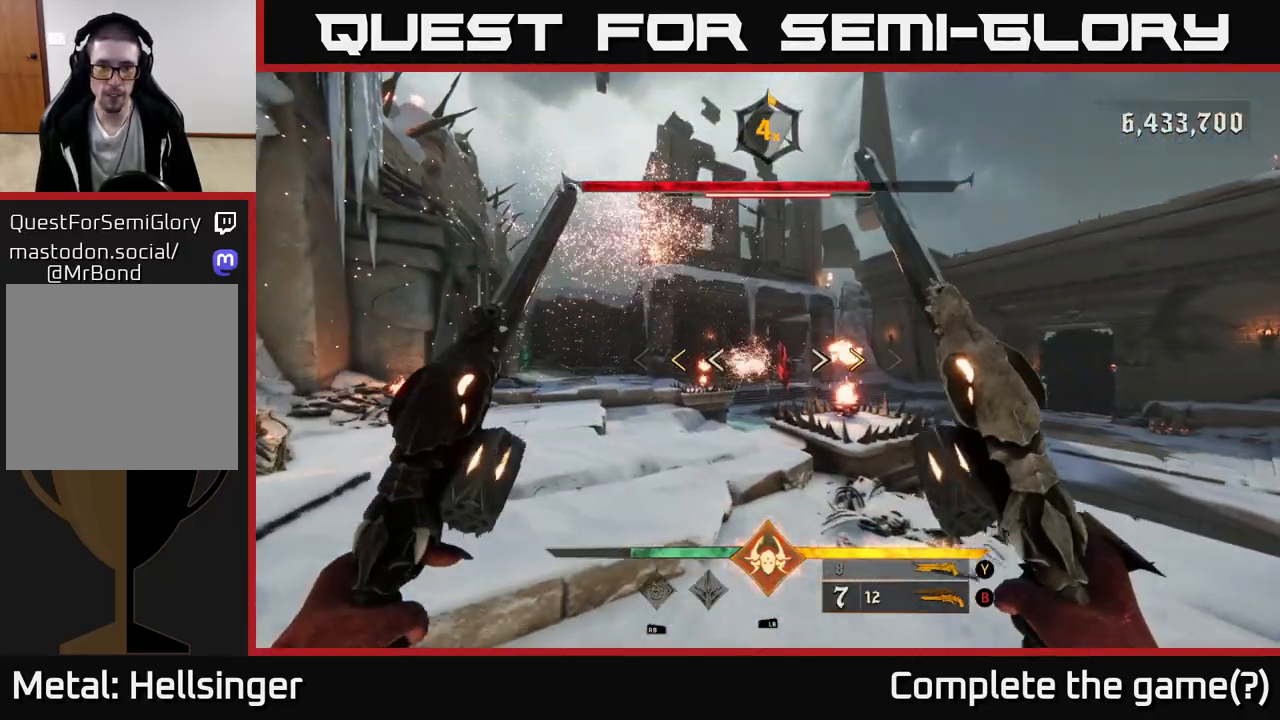
{"buttons": [], "left_stick": "up-left", "right_stick": "center", "events": [[383, "X", "down"], [433, "X", "up"]]}
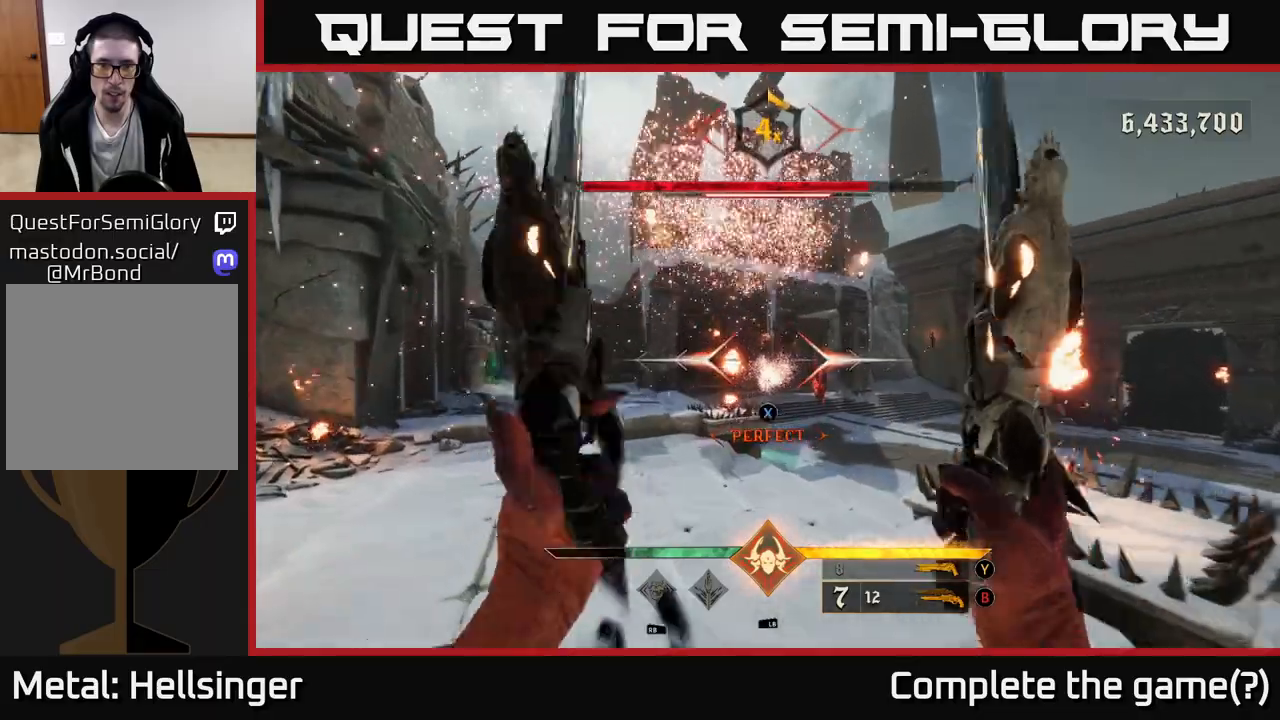
{"buttons": [], "left_stick": "up-left", "right_stick": "center", "events": [[400, "R1", "down"], [500, "R1", "up"]]}
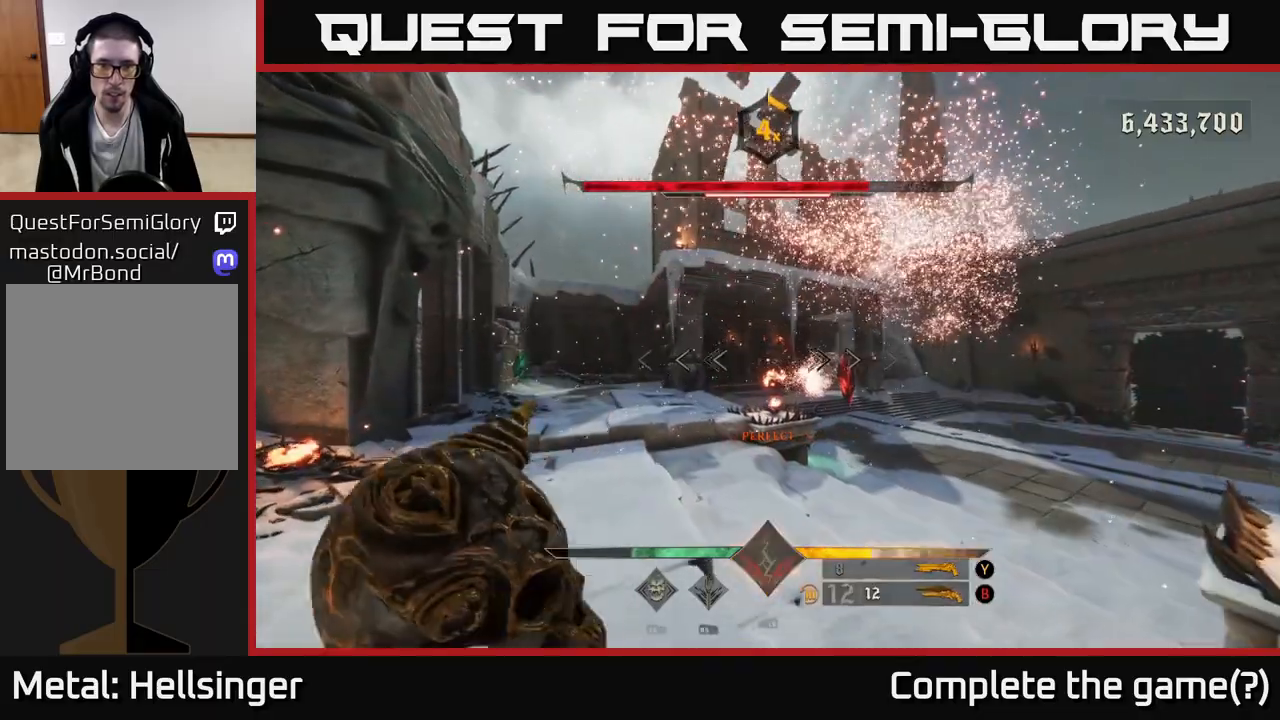
{"buttons": [], "left_stick": "up-left", "right_stick": "center", "events": [[83, "right_stick", "right"], [250, "right_stick", "center"], [350, "R2", "down"], [433, "R2", "up"]]}
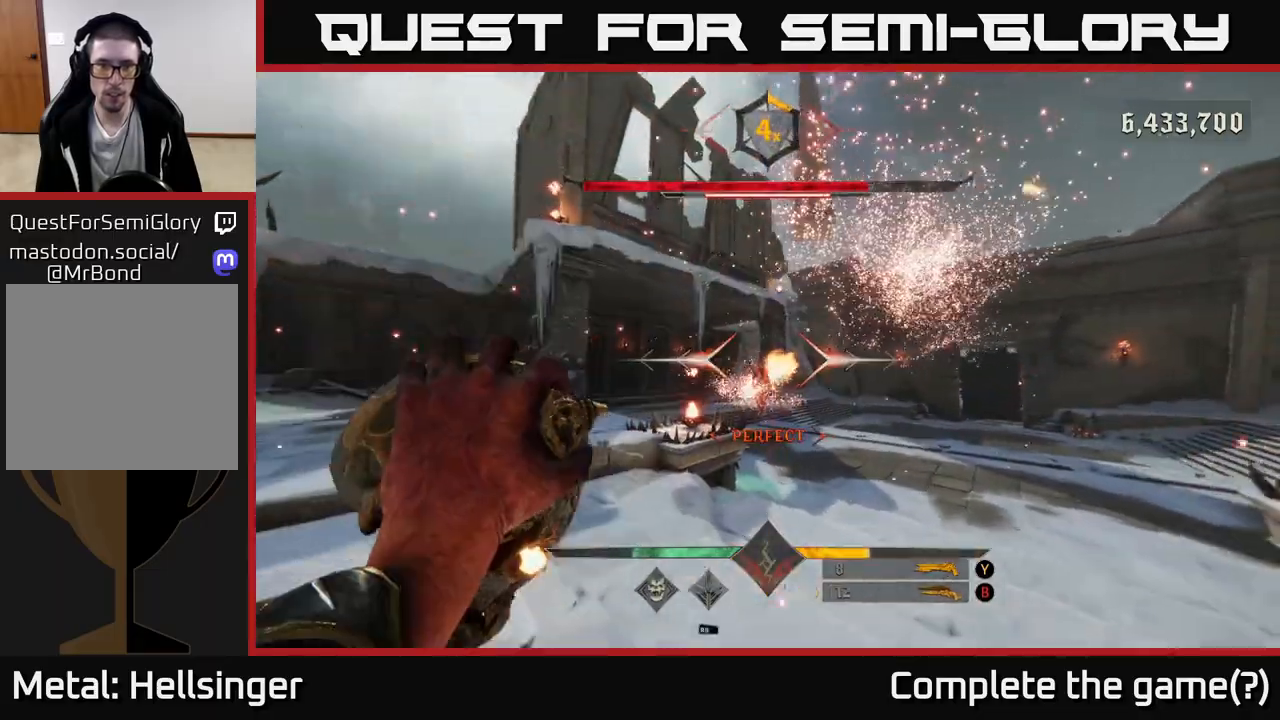
{"buttons": [], "left_stick": "up-left", "right_stick": "center", "events": [[267, "right_stick", "up"], [333, "R2", "down"], [400, "R2", "up"], [417, "right_stick", "center"]]}
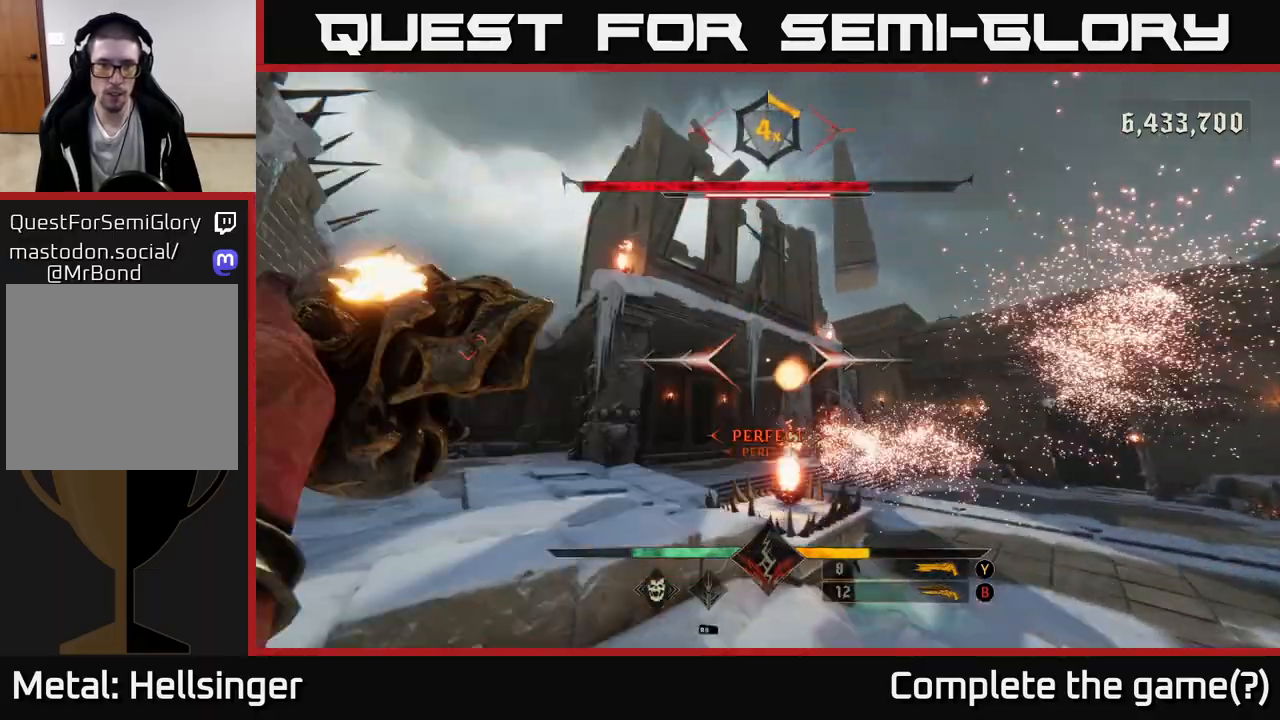
{"buttons": [], "left_stick": "up-left", "right_stick": "center", "events": [[267, "R2", "down"], [350, "R2", "up"]]}
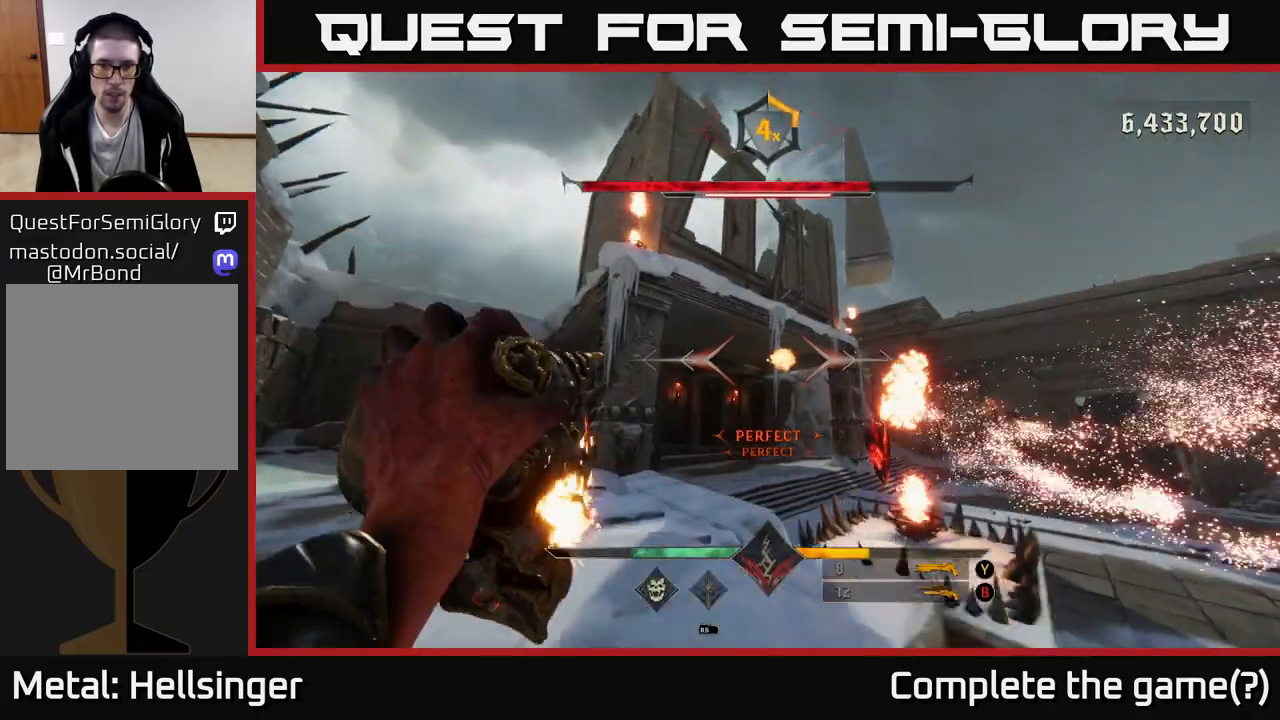
{"buttons": [], "left_stick": "up-left", "right_stick": "center", "events": [[250, "R2", "down"], [250, "right_stick", "right"], [333, "right_stick", "down-right"], [350, "R2", "up"], [433, "right_stick", "center"]]}
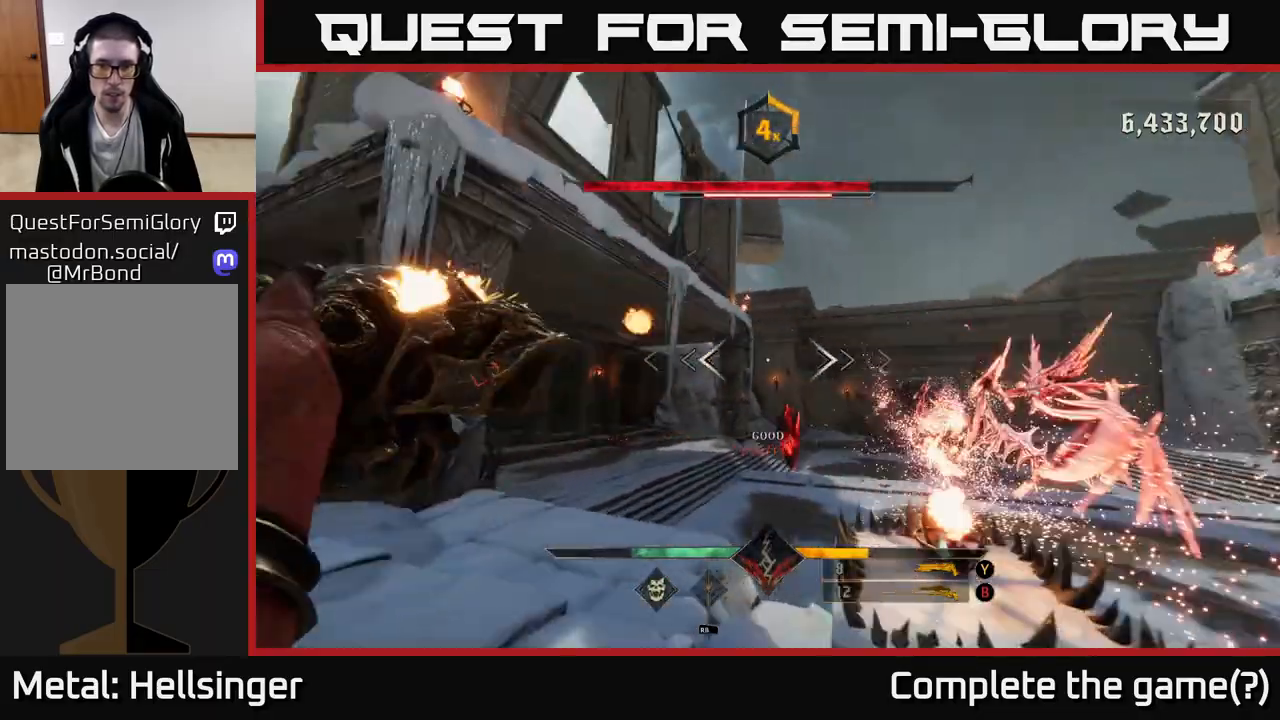
{"buttons": [], "left_stick": "left", "right_stick": "down-right", "events": [[267, "R2", "down"], [317, "right_stick", "up-right"], [367, "R2", "up"], [417, "right_stick", "down-right"], [483, "left_stick", "left"]]}
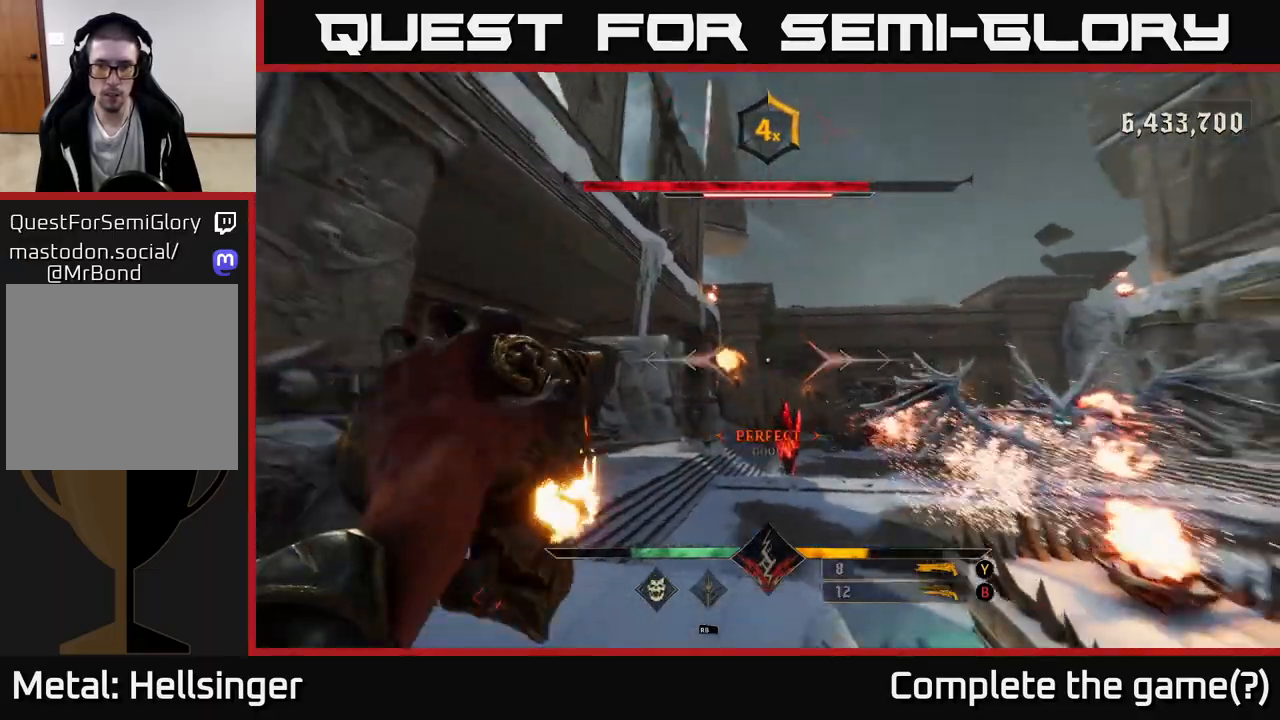
{"buttons": [], "left_stick": "left", "right_stick": "center", "events": [[133, "right_stick", "center"], [217, "R2", "down"], [283, "R2", "up"]]}
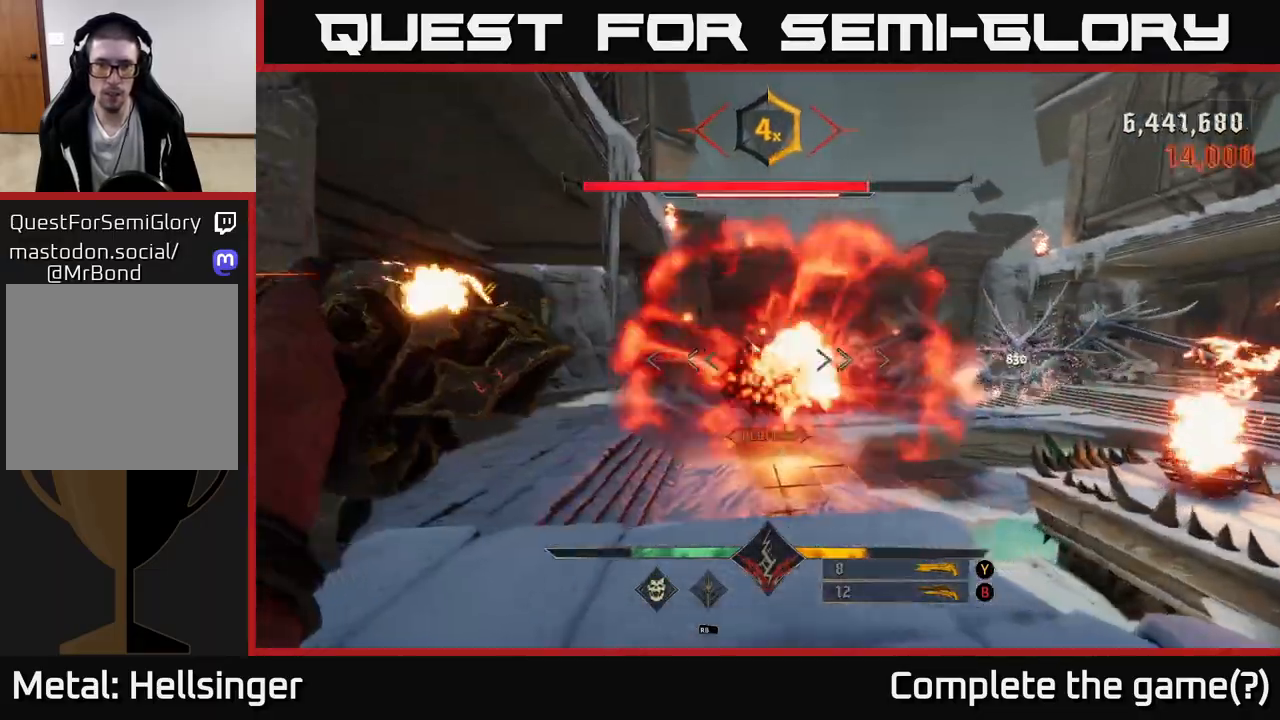
{"buttons": [], "left_stick": "down", "right_stick": "center", "events": [[50, "left_stick", "down-left"], [50, "right_stick", "right"], [200, "left_stick", "down"], [217, "R2", "down"], [300, "right_stick", "center"], [317, "R2", "up"]]}
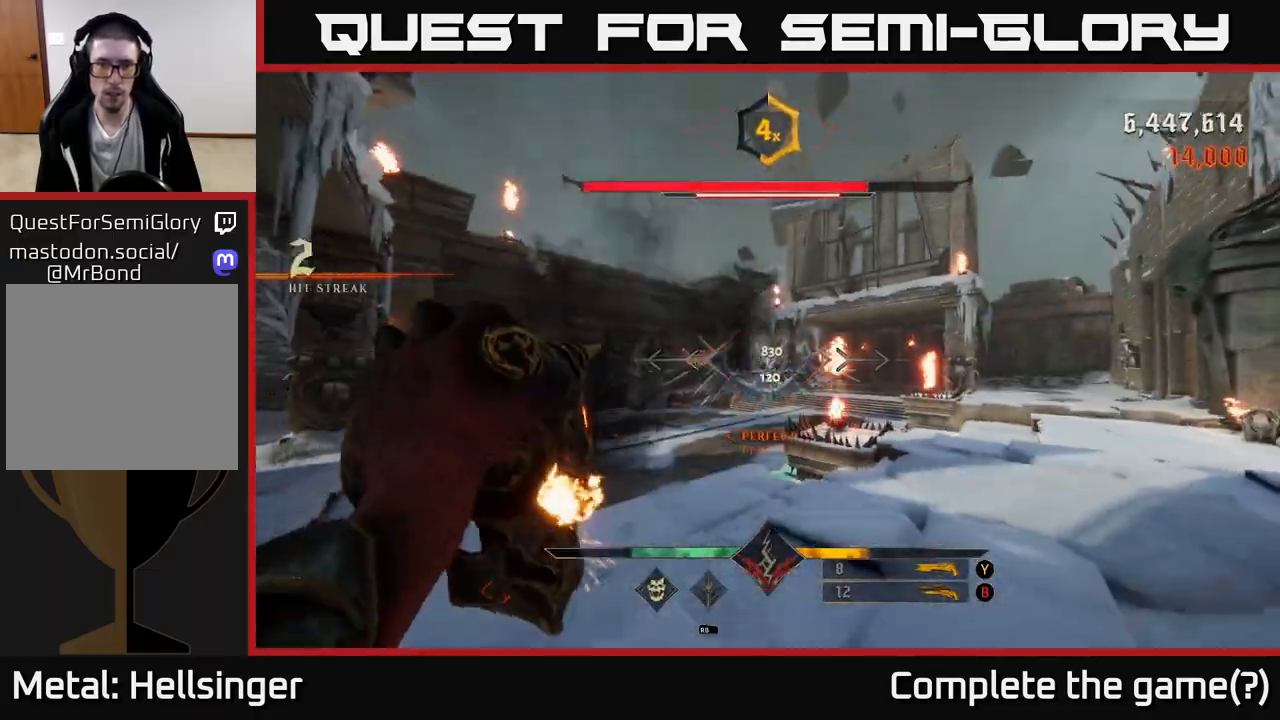
{"buttons": [], "left_stick": "center", "right_stick": "right", "events": [[200, "R2", "down"], [217, "left_stick", "left"], [267, "R2", "up"], [433, "right_stick", "right"], [467, "left_stick", "center"]]}
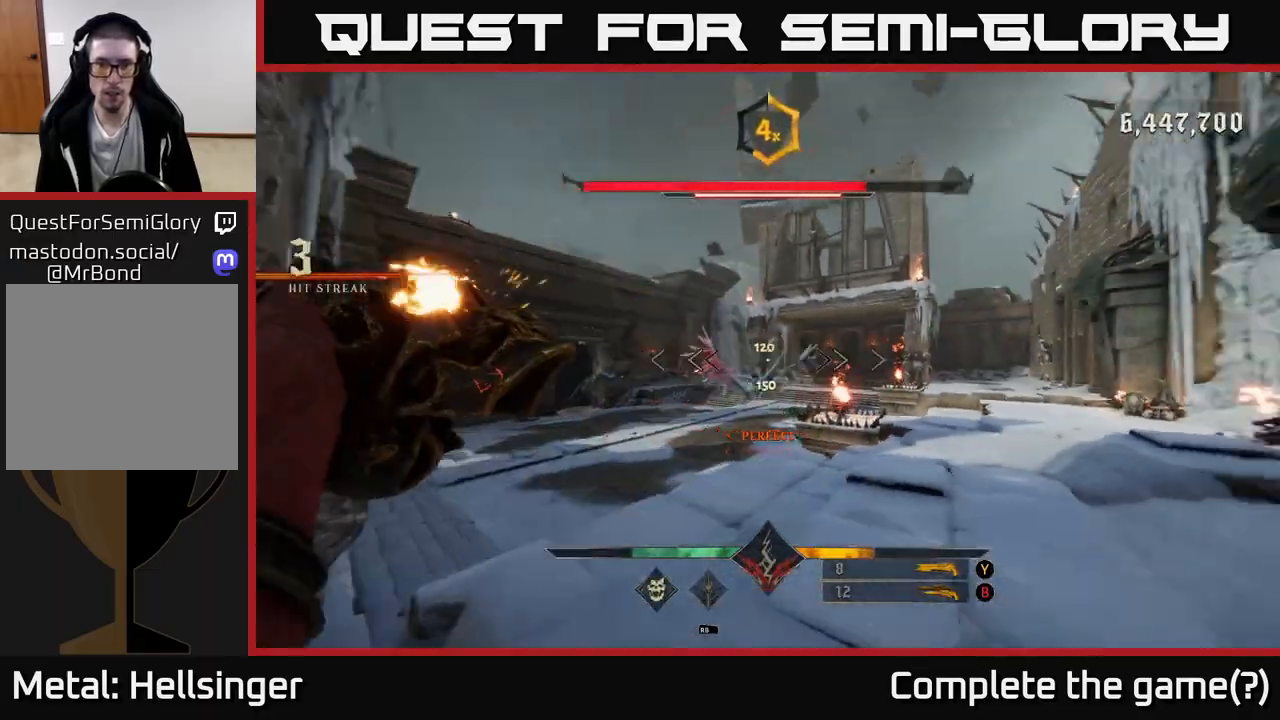
{"buttons": [], "left_stick": "up-left", "right_stick": "center", "events": [[50, "right_stick", "center"], [133, "left_stick", "left"], [200, "R2", "down"], [250, "left_stick", "up-left"], [300, "R2", "up"]]}
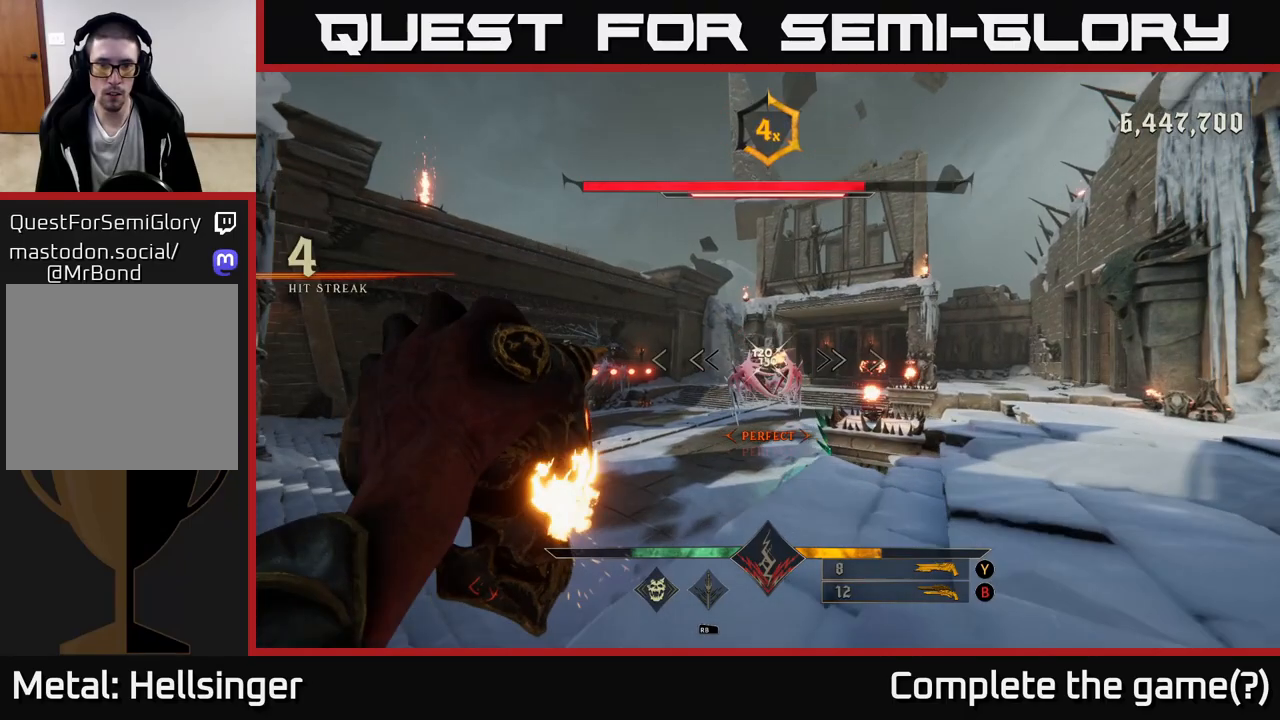
{"buttons": [], "left_stick": "up-left", "right_stick": "up-right", "events": [[167, "B", "down"], [217, "B", "up"], [367, "left_stick", "left"], [467, "left_stick", "up-left"], [467, "right_stick", "up-right"]]}
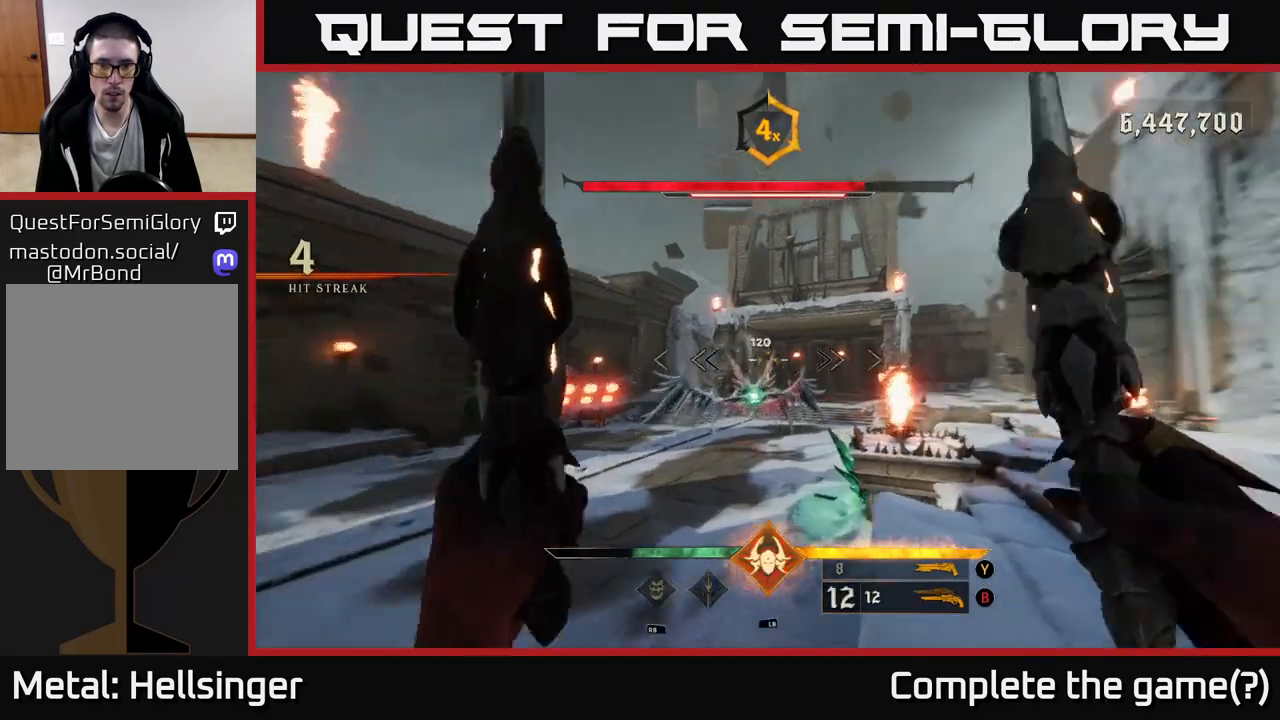
{"buttons": [], "left_stick": "up-left", "right_stick": "center", "events": [[100, "right_stick", "center"], [383, "A", "down"], [500, "A", "up"]]}
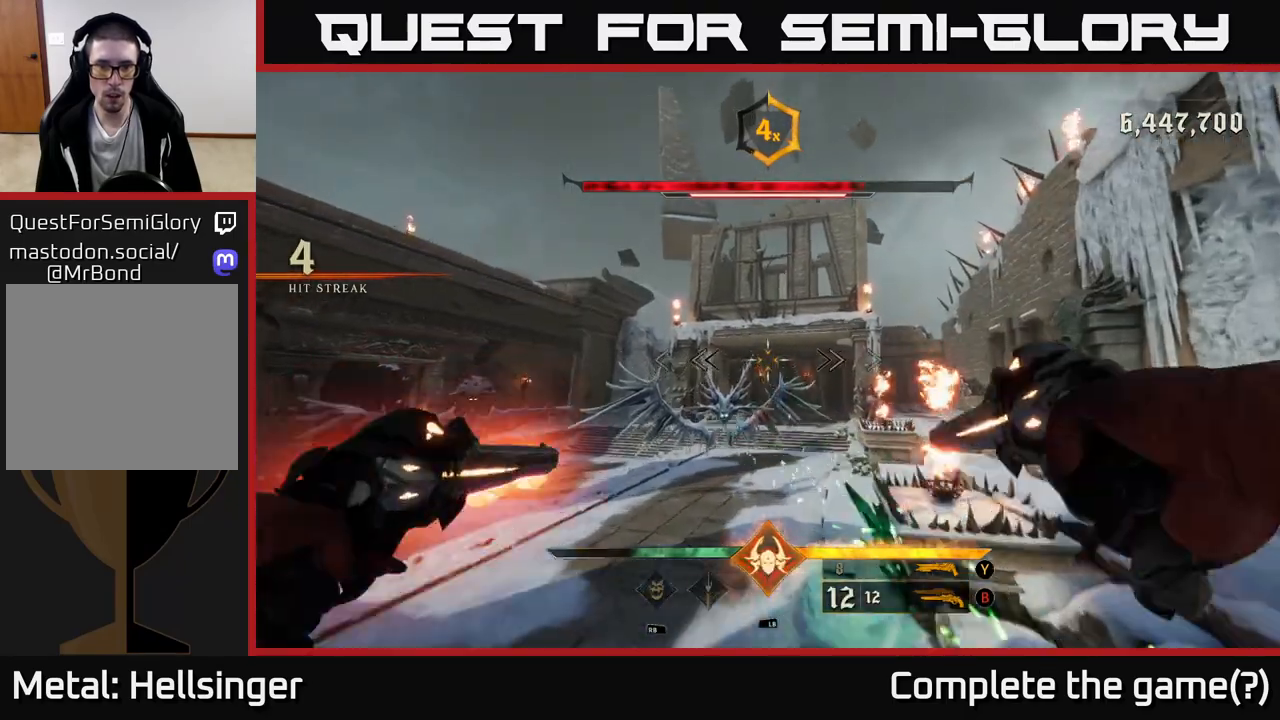
{"buttons": ["R2"], "left_stick": "up", "right_stick": "center", "events": [[217, "right_stick", "down"], [383, "right_stick", "center"], [450, "left_stick", "up"], [467, "R2", "down"]]}
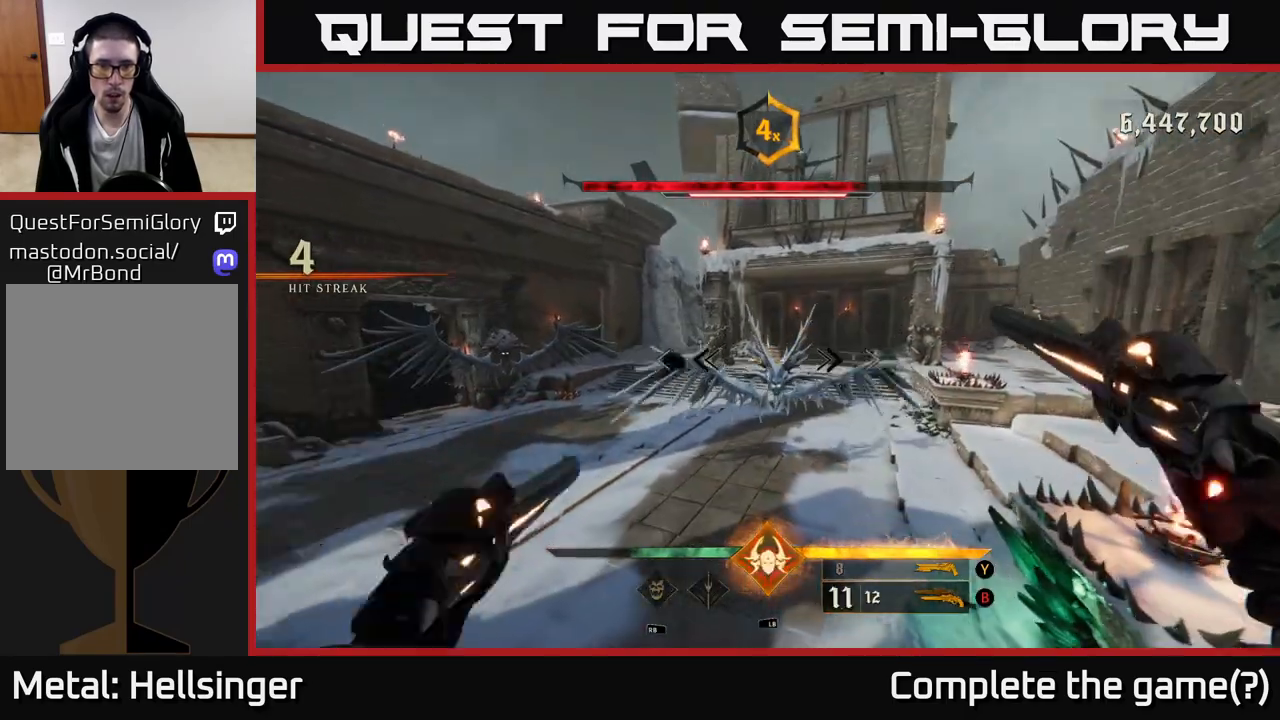
{"buttons": [], "left_stick": "up", "right_stick": "up", "events": [[67, "R2", "up"], [150, "right_stick", "up"]]}
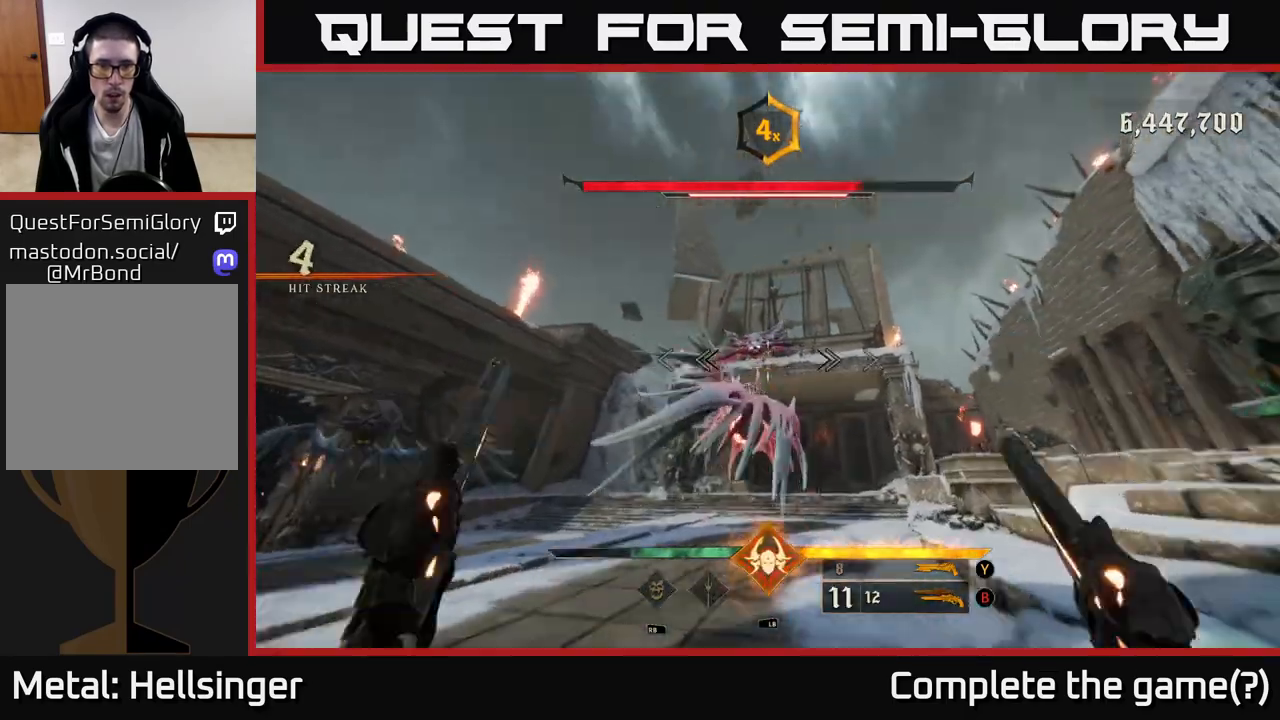
{"buttons": [], "left_stick": "down", "right_stick": "center", "events": [[33, "left_stick", "down"], [50, "R2", "down"], [67, "right_stick", "center"], [133, "R2", "up"], [267, "right_stick", "down"], [417, "right_stick", "center"]]}
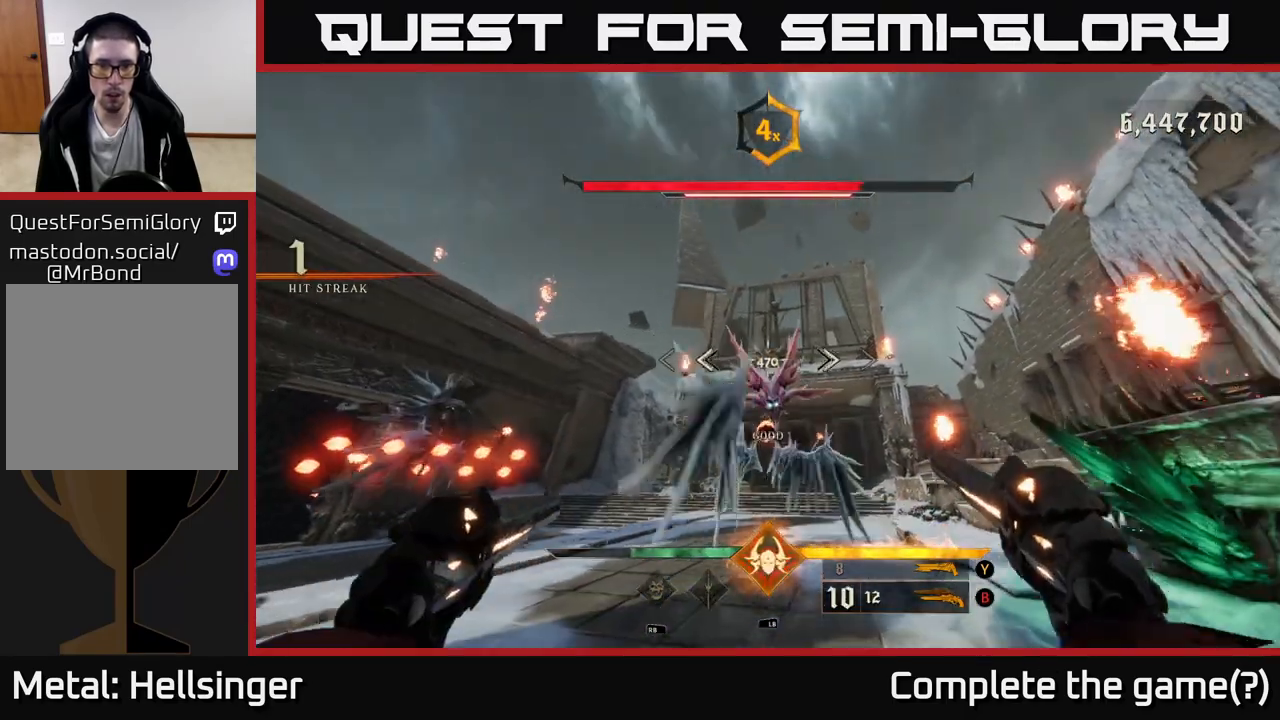
{"buttons": ["R2"], "left_stick": "down", "right_stick": "down-right", "events": [[33, "R2", "down"], [33, "right_stick", "down"], [117, "right_stick", "center"], [133, "R2", "up"], [433, "right_stick", "down-right"], [483, "R2", "down"]]}
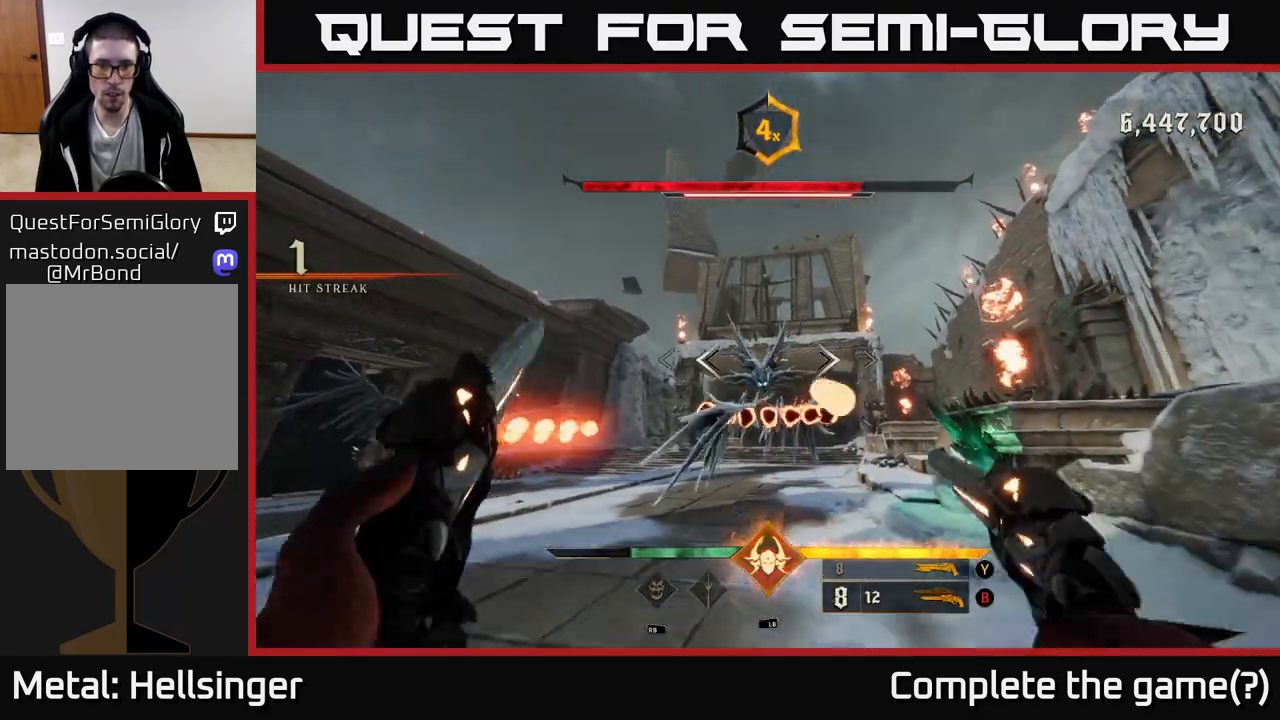
{"buttons": [], "left_stick": "down", "right_stick": "down", "events": [[17, "left_stick", "down-left"], [17, "right_stick", "center"], [67, "R2", "up"], [383, "left_stick", "down"], [450, "right_stick", "down"]]}